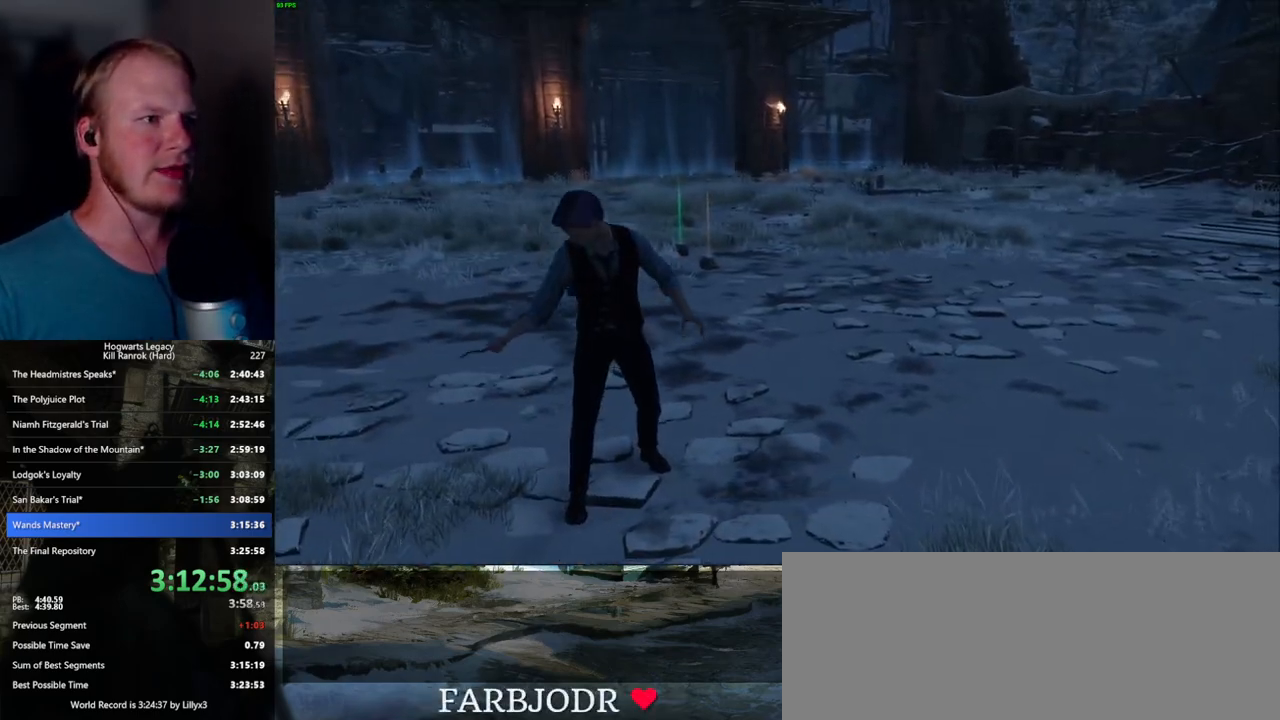
Gameplay with keyboard and mouse; each line is a JSON object with the keys and mouse buttons held at the frame after it. "events" lists presses ("down") and releases ("up") of ".", "/", "0", "1", "2", "3", "4", "5", "6", "7", "8", "9", "a", "alt_l", "alt_r", "b", "backslash", "backspace", "c", "caps_lock", "comma", "ctrl_l", "ctrl_r", "d", "e", "equals", "escape", "f", "f1", "f10", "f11", "f12", "f2", "f3", "f4", "f5", "f6", "f7", "f8", "f9", "g", "h", "i", "j", "k", "l", "lbracket", "m", "minus", "n", "o", "p", "q", "quote", "r", "rbracket", "return", "s", "semicolon", "shift_l", "shift_r", "space", "super_l", "super_r", "t", "tab", "tilde", "u", "v", "w", "x", "y", "z", "mouse_left", "mouse_wheel", "mouse_right", "mouse_mb4" and "mouse_mb5" between this image and that frame as [ms after this image, input, new state], when the widget could be followed in between. "mouse_left", "mouse_wheel", "mouse_right", "mouse_mb4", "mouse_mb5" = the "left", "wheel", "right", "mb4", "mb5" buttons of the "mouse" list. No other keys are recorded. "wheel" means that the mouse wheel is clicked or scrolled. Mouse movement is not recorded.
{"keys": ["w"], "mouse": [], "events": [[334, "e", "down"], [417, "e", "up"]]}
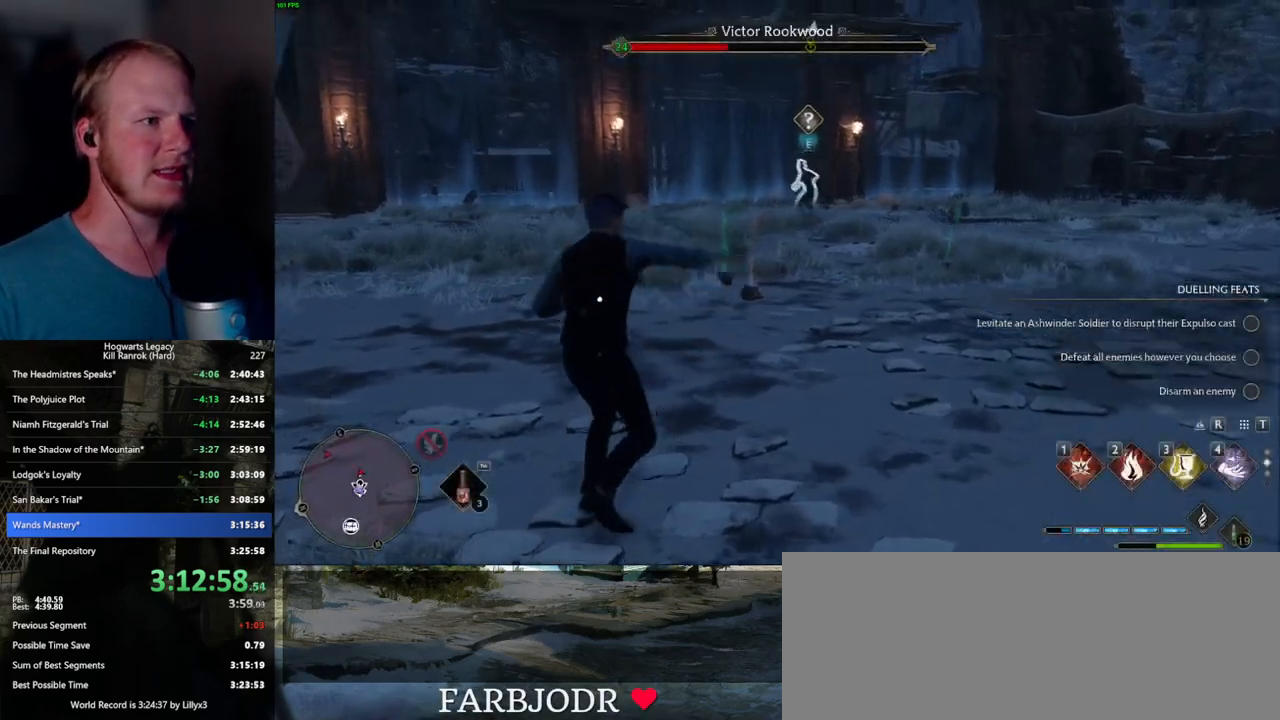
{"keys": [], "mouse": [], "events": [[484, "w", "up"]]}
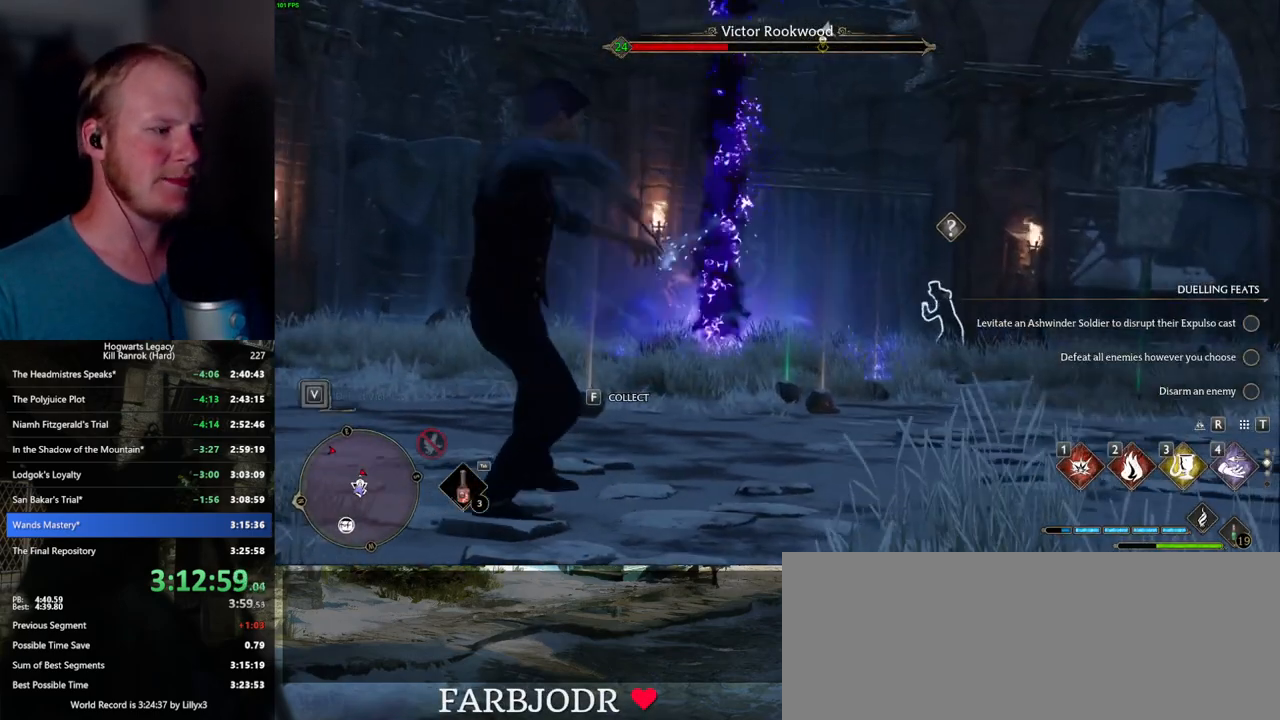
{"keys": [], "mouse": [], "events": []}
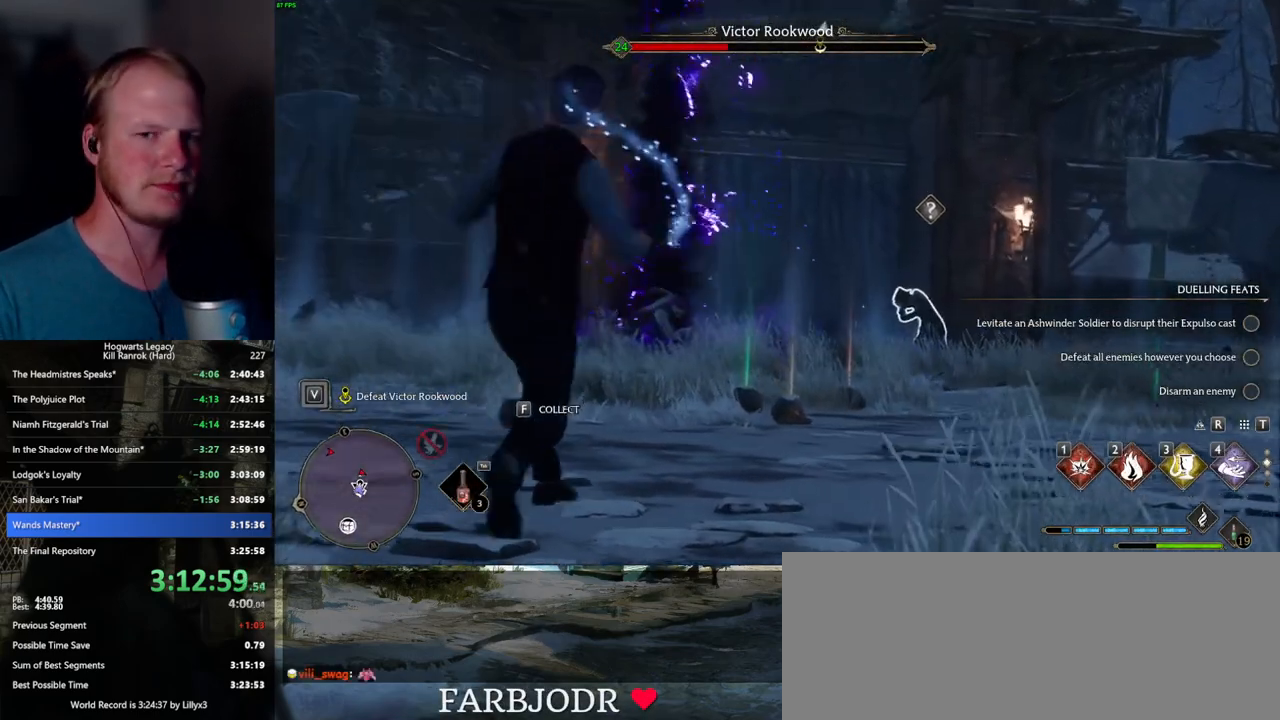
{"keys": [], "mouse": [], "events": []}
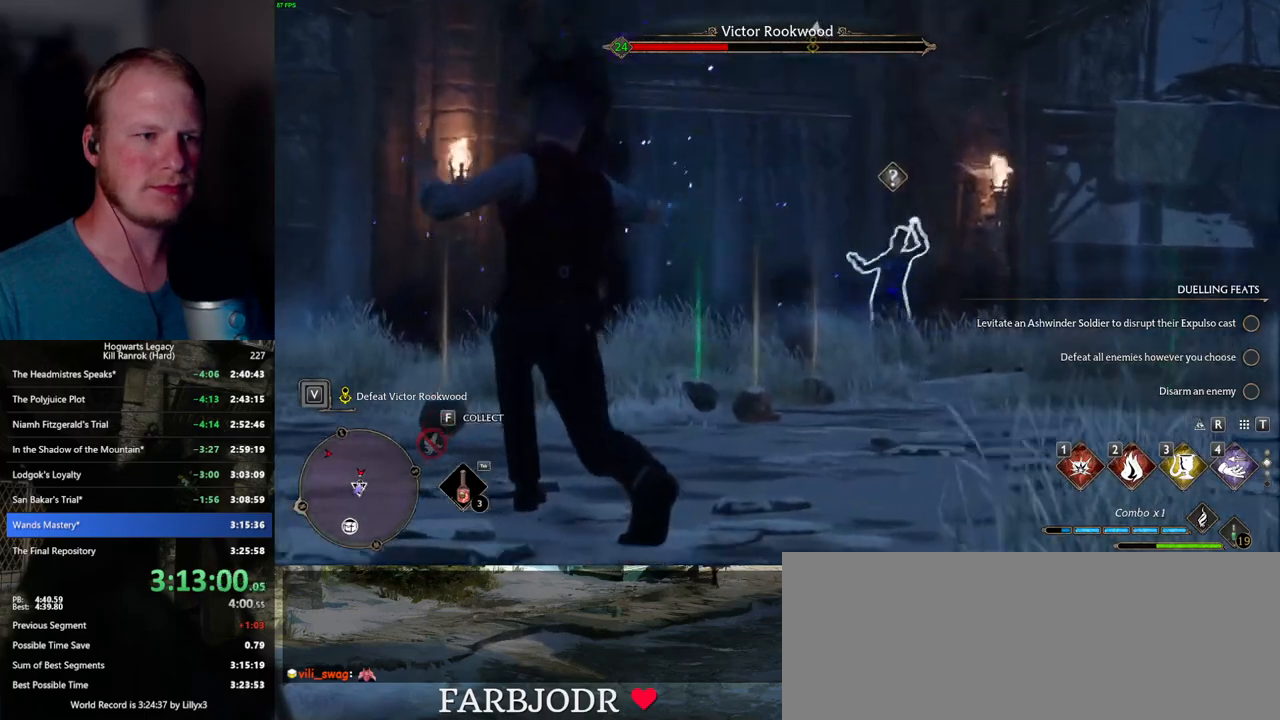
{"keys": [], "mouse": [], "events": []}
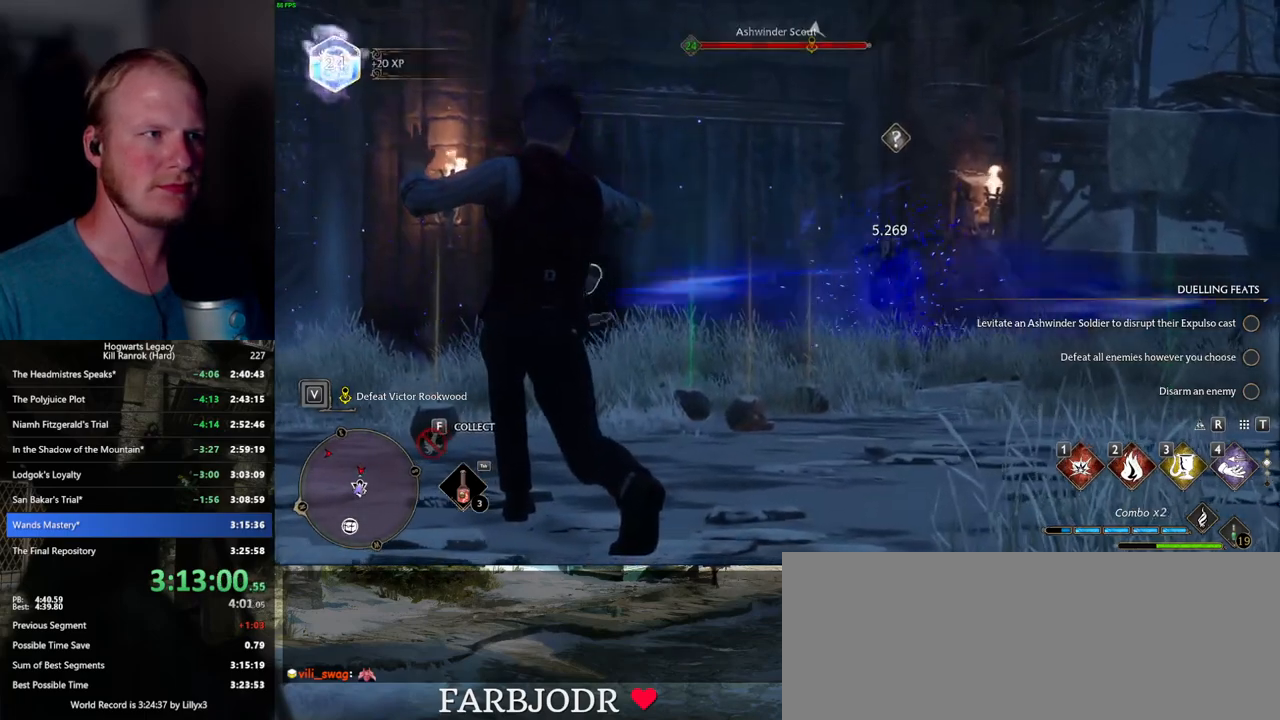
{"keys": [], "mouse": [], "events": []}
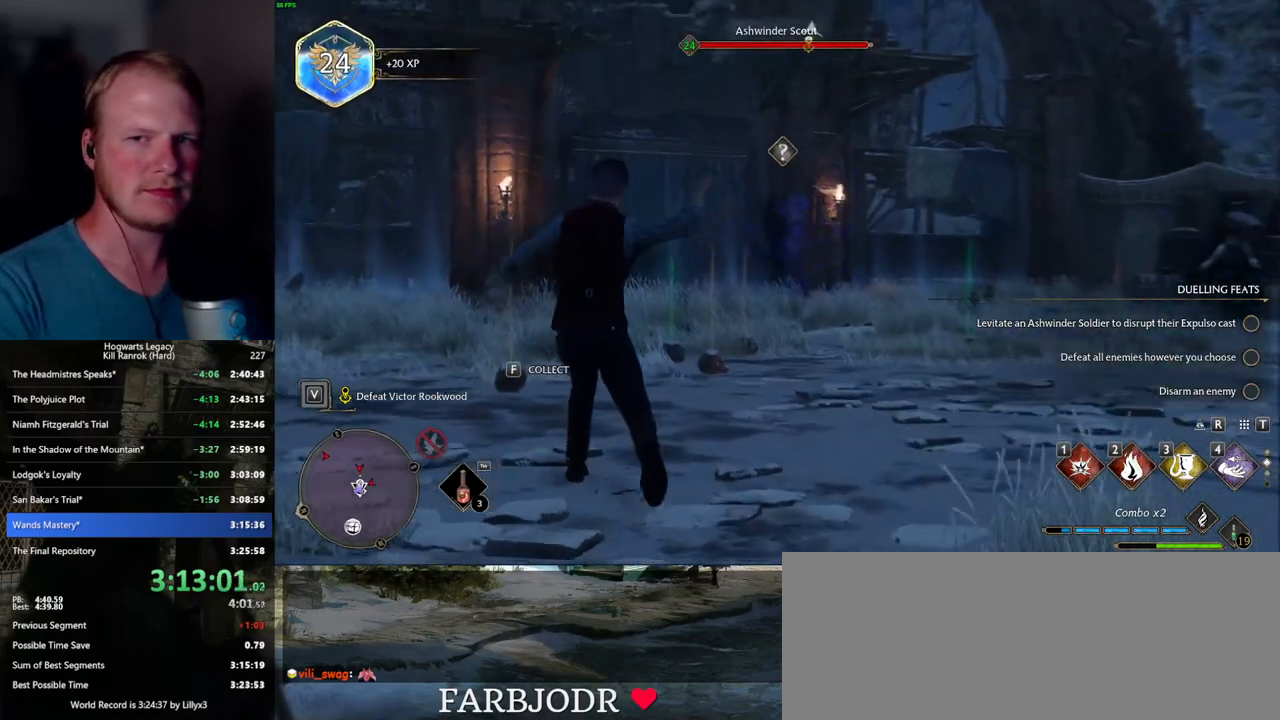
{"keys": [], "mouse": [], "events": []}
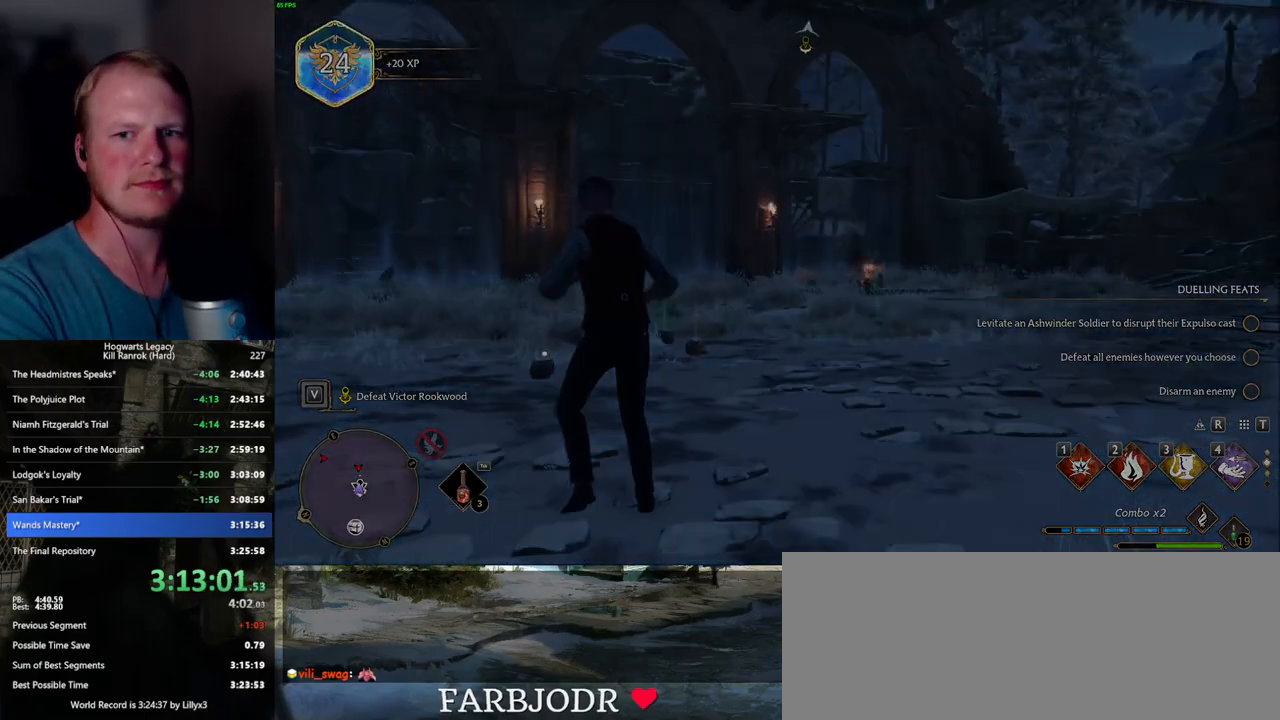
{"keys": [], "mouse": [], "events": []}
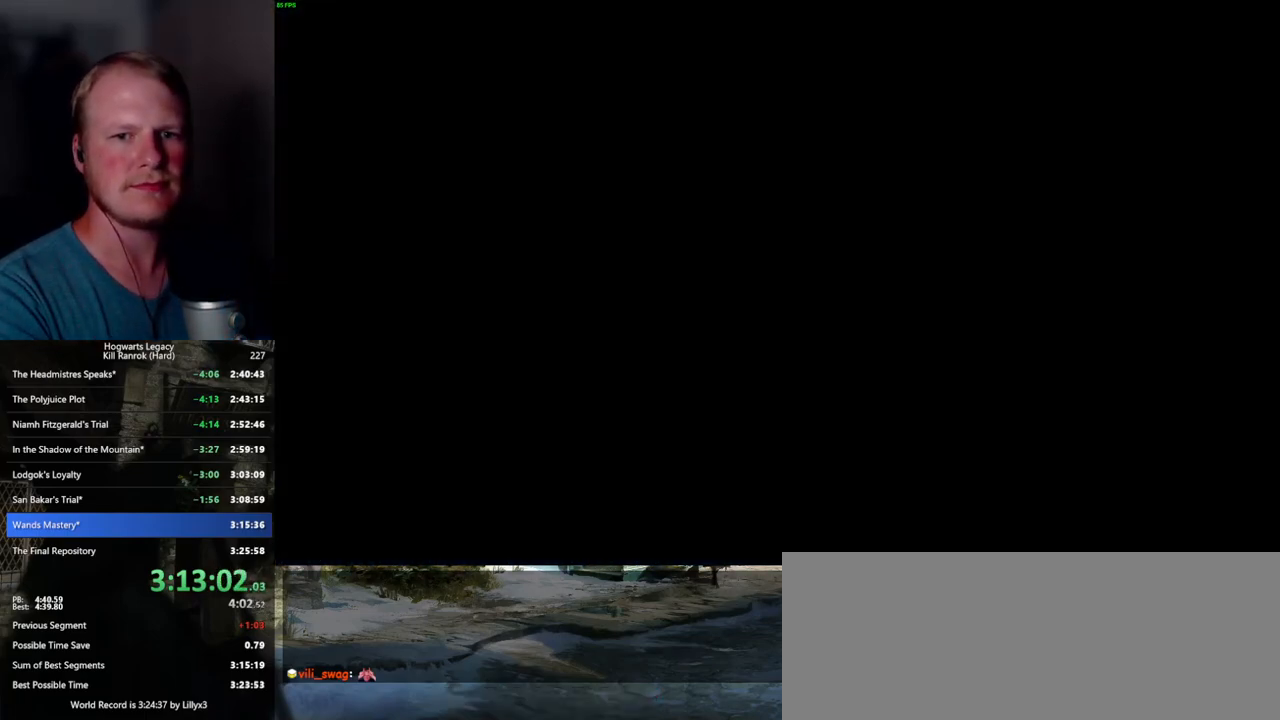
{"keys": [], "mouse": [], "events": []}
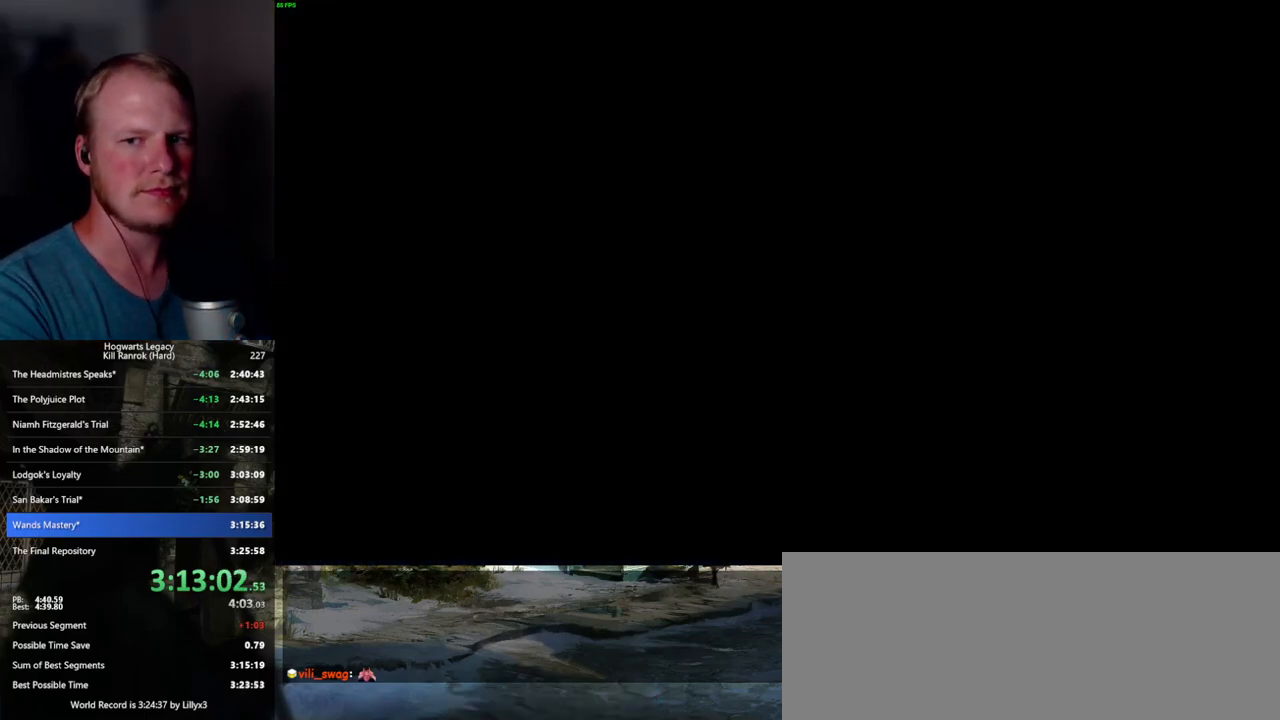
{"keys": [], "mouse": [], "events": []}
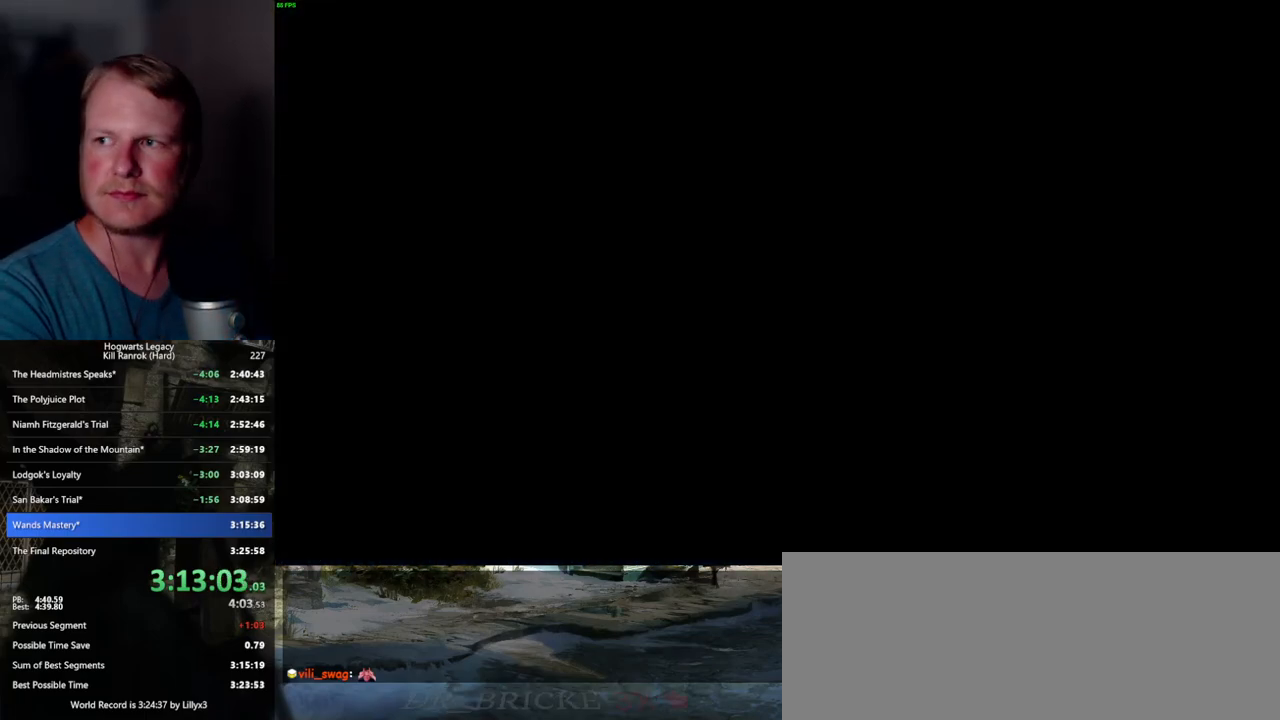
{"keys": [], "mouse": [], "events": []}
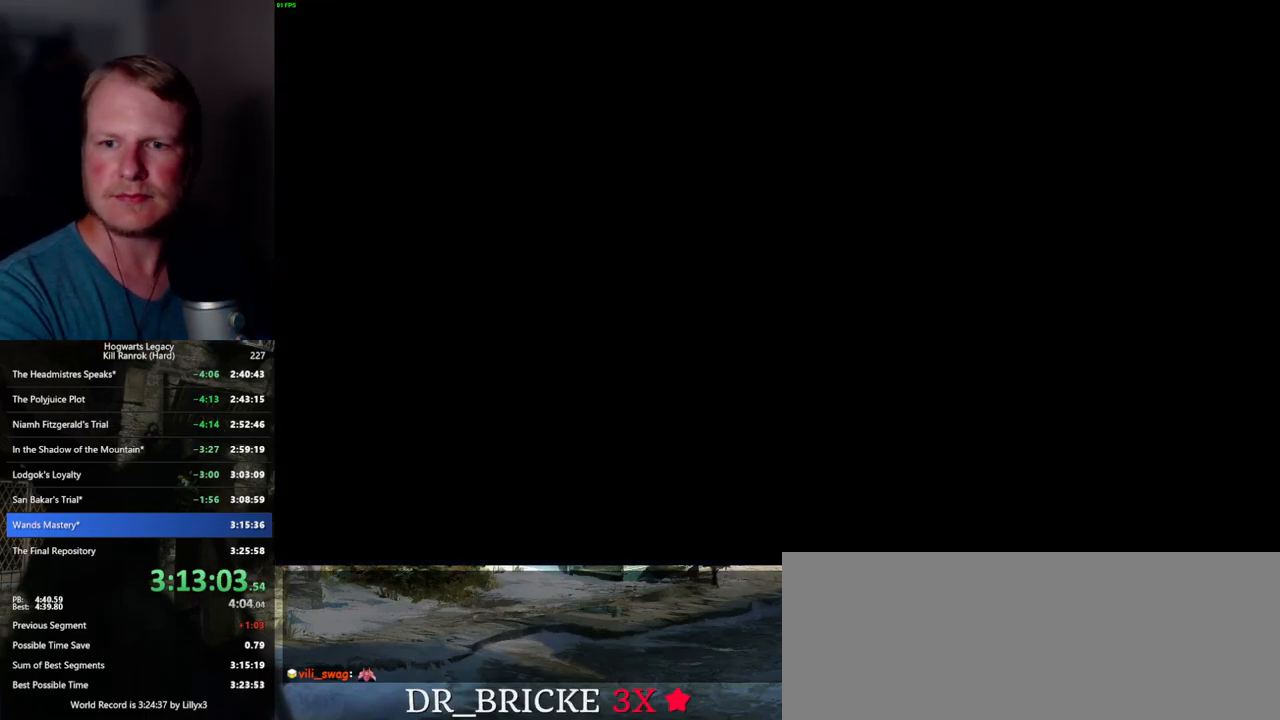
{"keys": [], "mouse": [], "events": []}
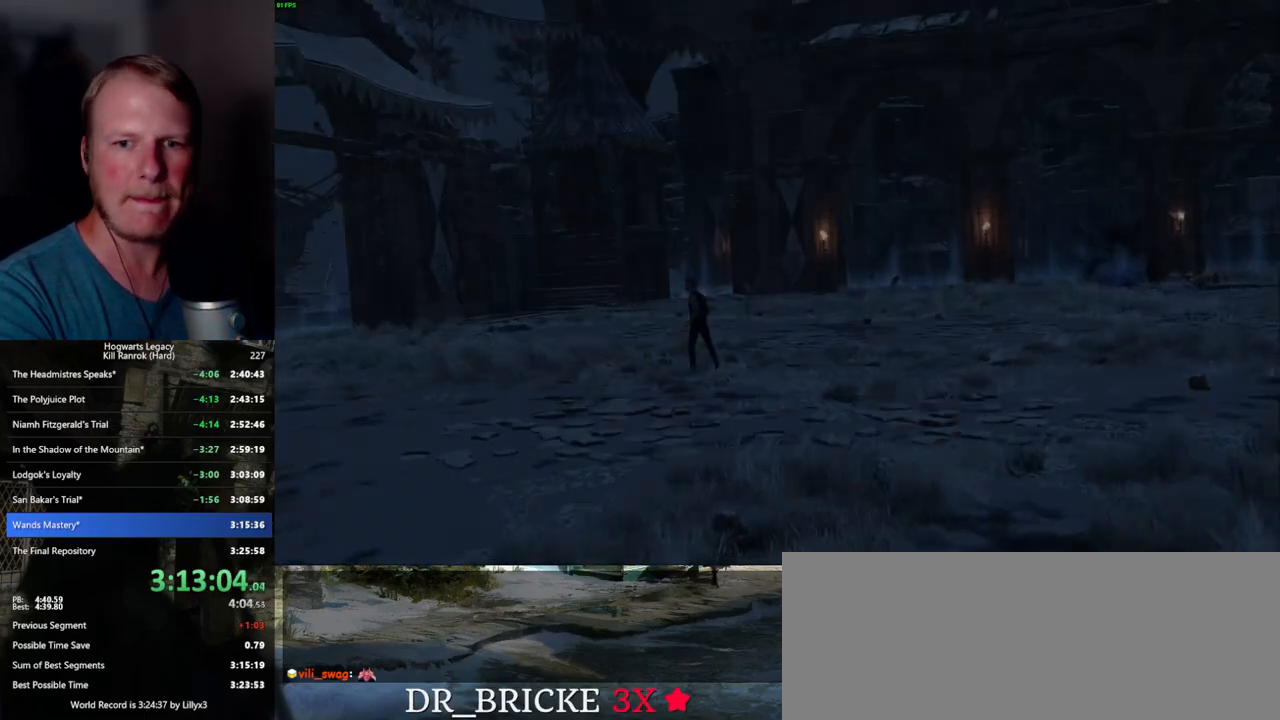
{"keys": [], "mouse": [], "events": [[34, "space", "down"], [100, "space", "up"], [184, "space", "down"], [217, "space", "up"], [284, "space", "down"], [300, "space", "up"]]}
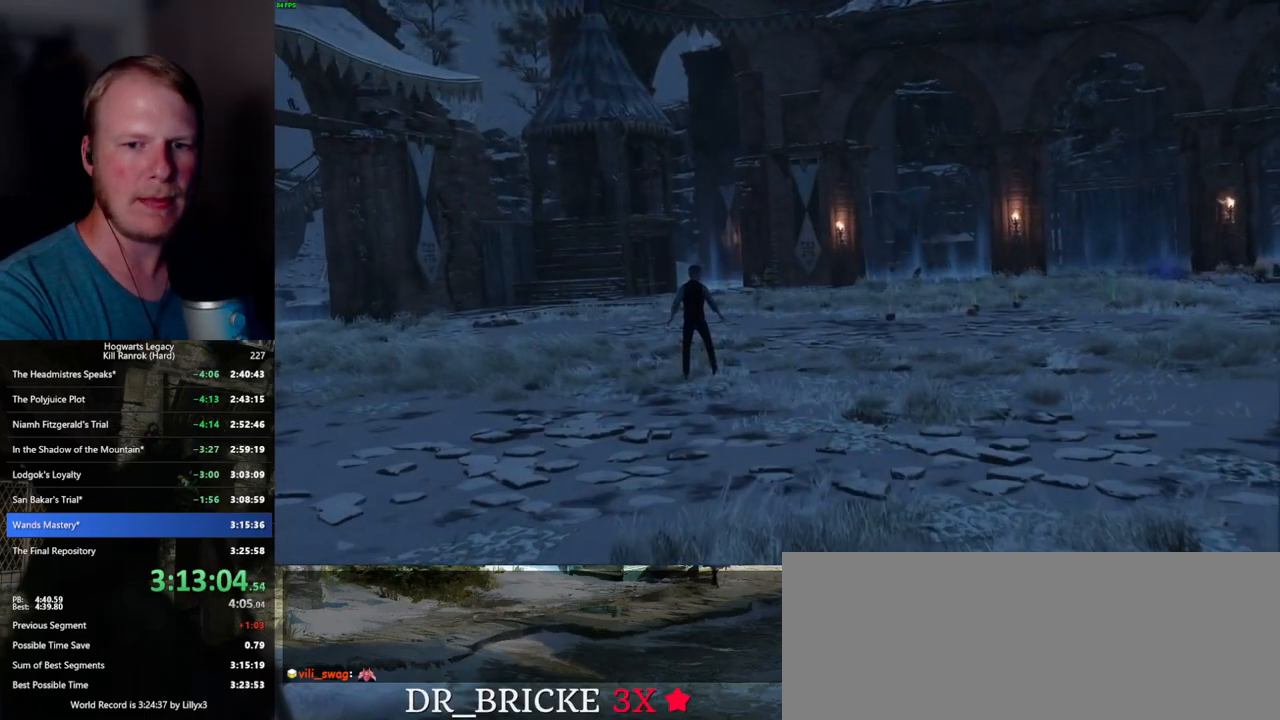
{"keys": [], "mouse": [], "events": []}
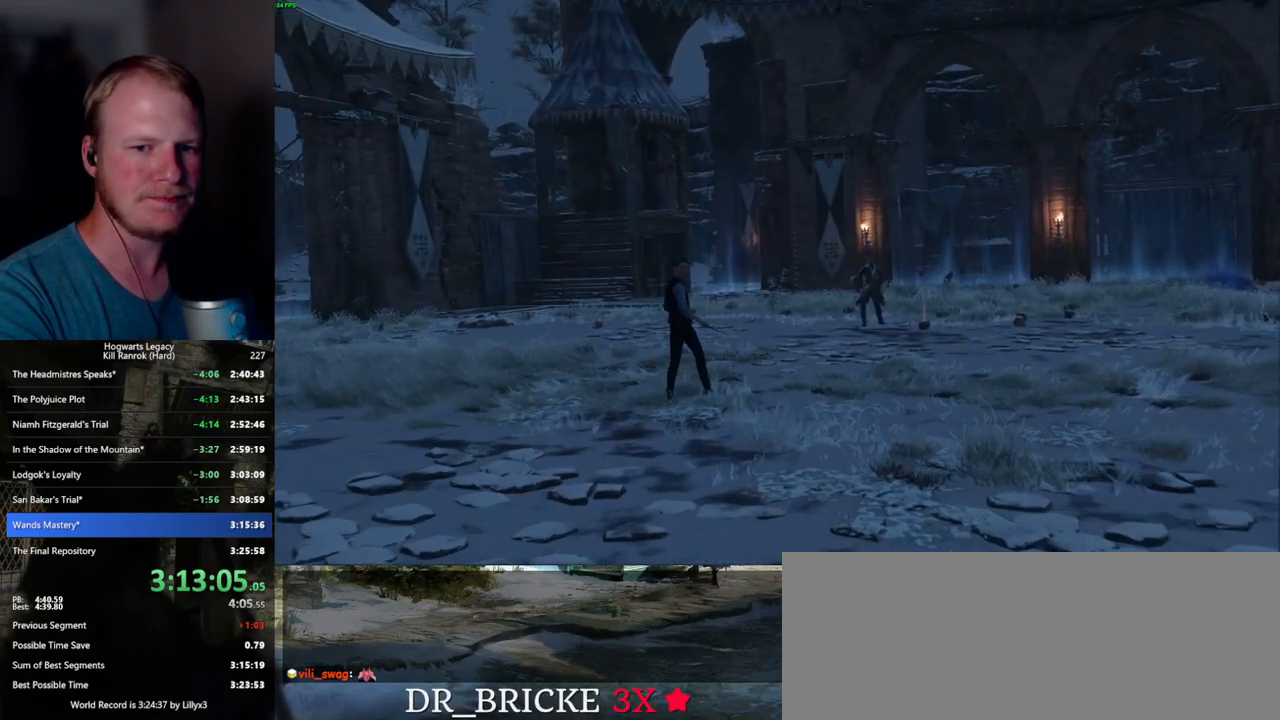
{"keys": [], "mouse": [], "events": []}
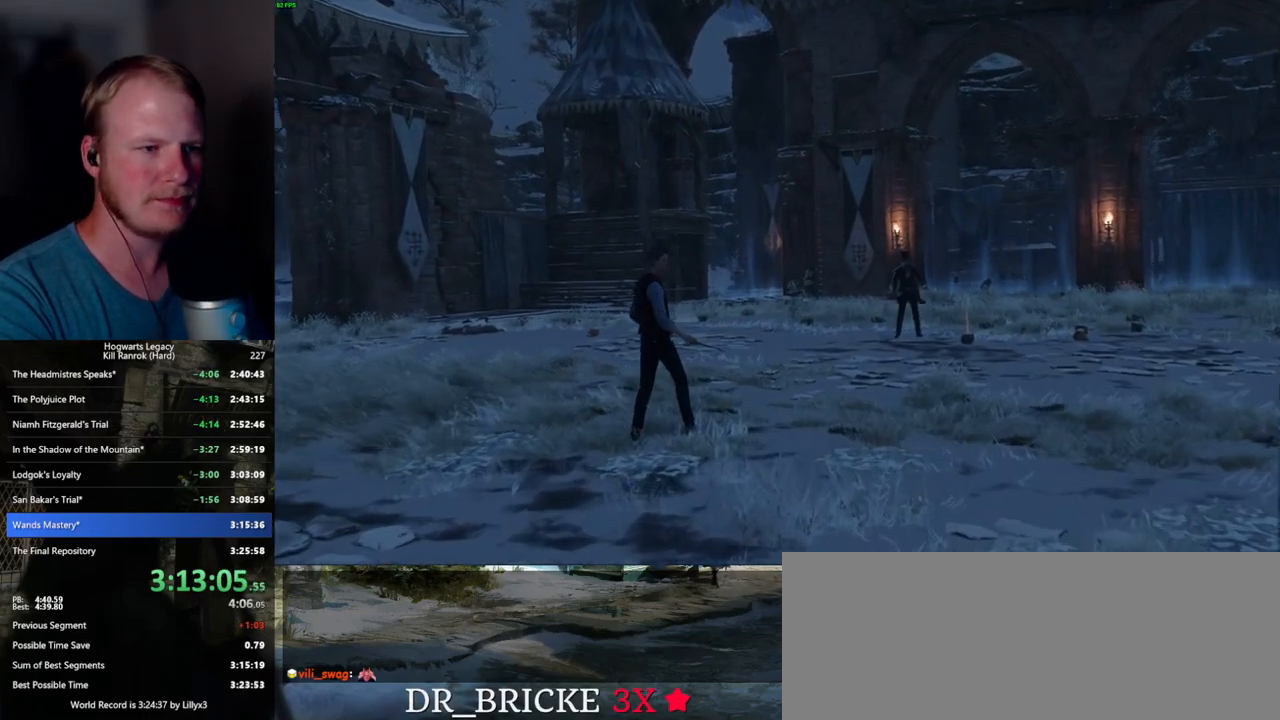
{"keys": [], "mouse": [], "events": []}
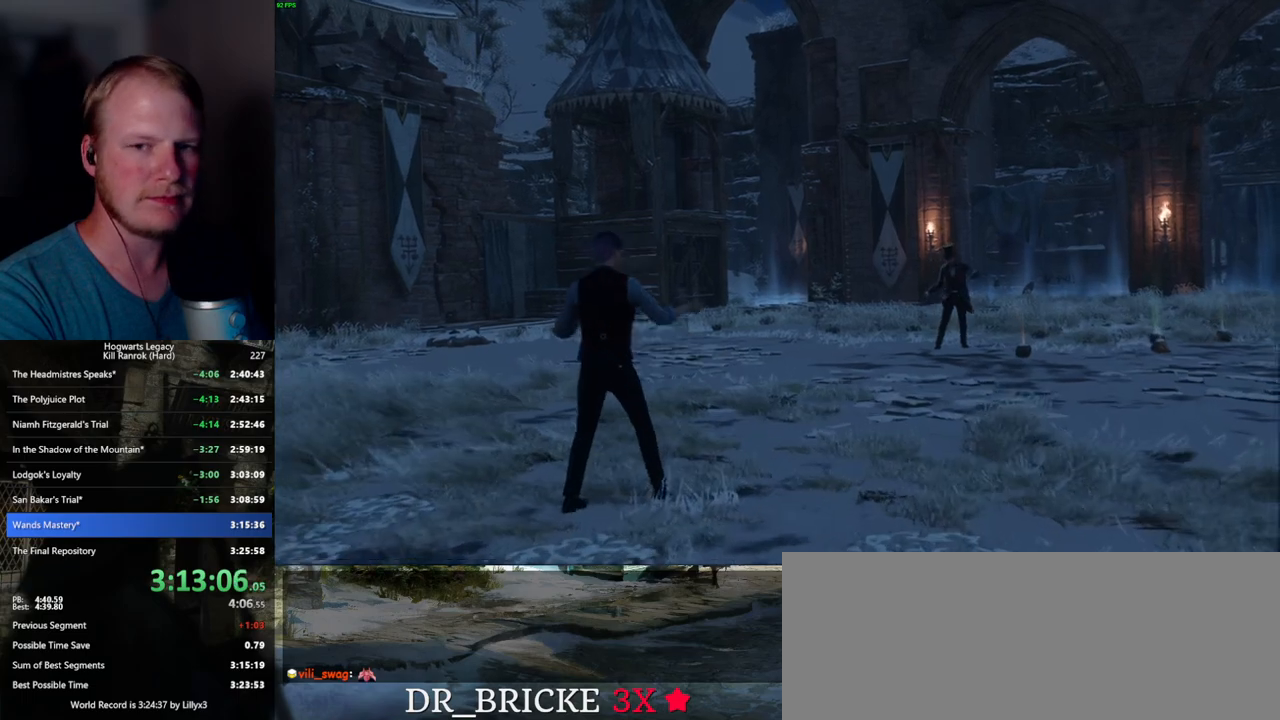
{"keys": [], "mouse": [], "events": []}
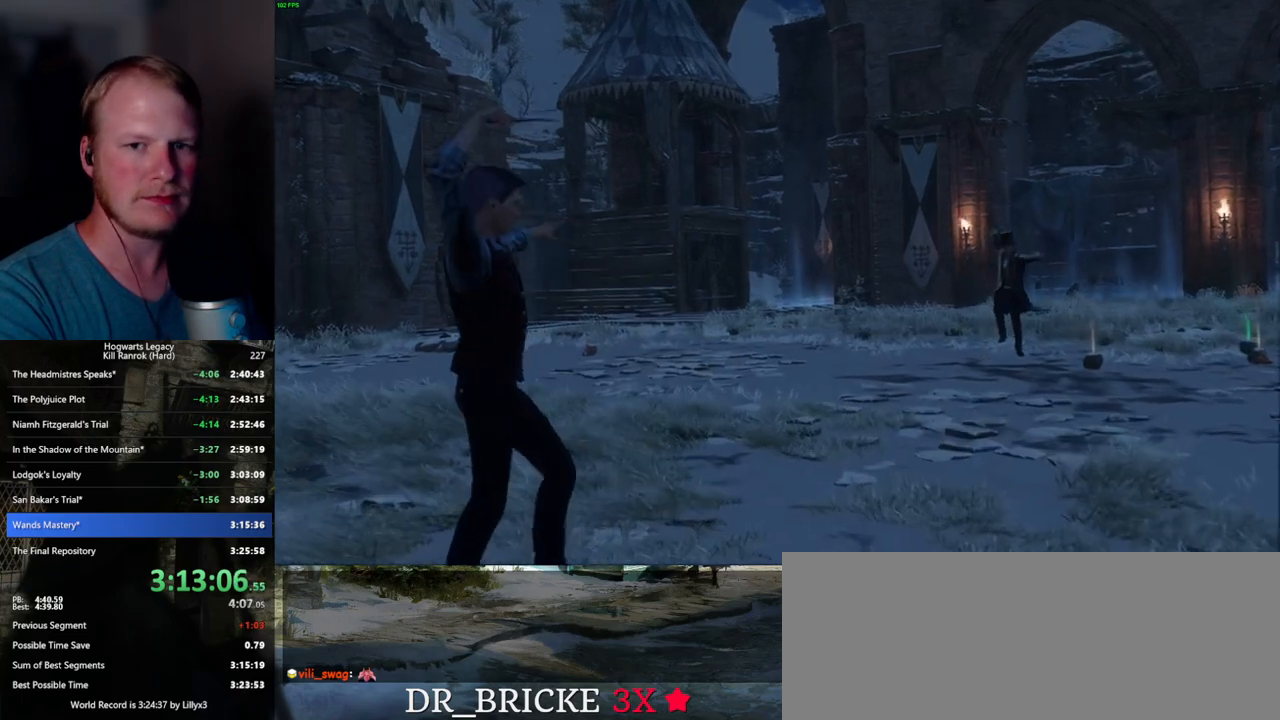
{"keys": ["space"], "mouse": [], "events": [[500, "space", "down"]]}
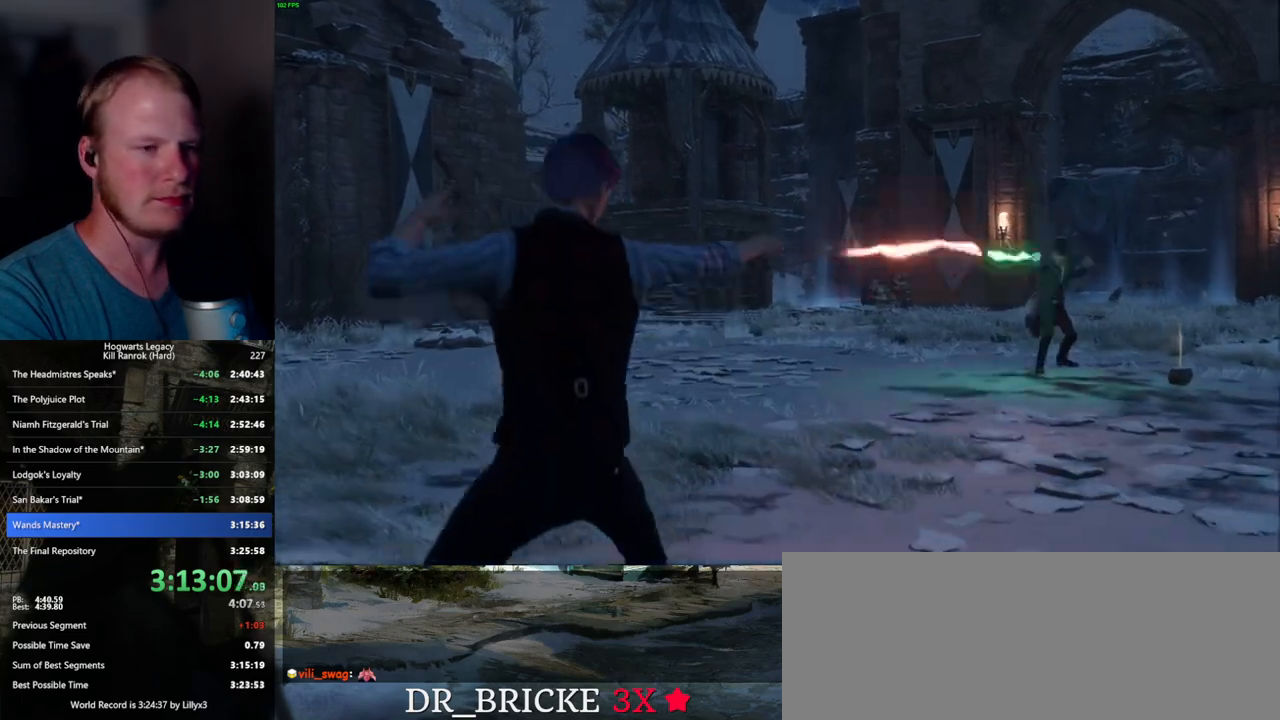
{"keys": ["space"], "mouse": [], "events": [[84, "space", "up"], [167, "space", "down"], [200, "space", "up"], [250, "space", "down"], [300, "space", "up"], [367, "space", "down"], [417, "space", "up"], [467, "space", "down"]]}
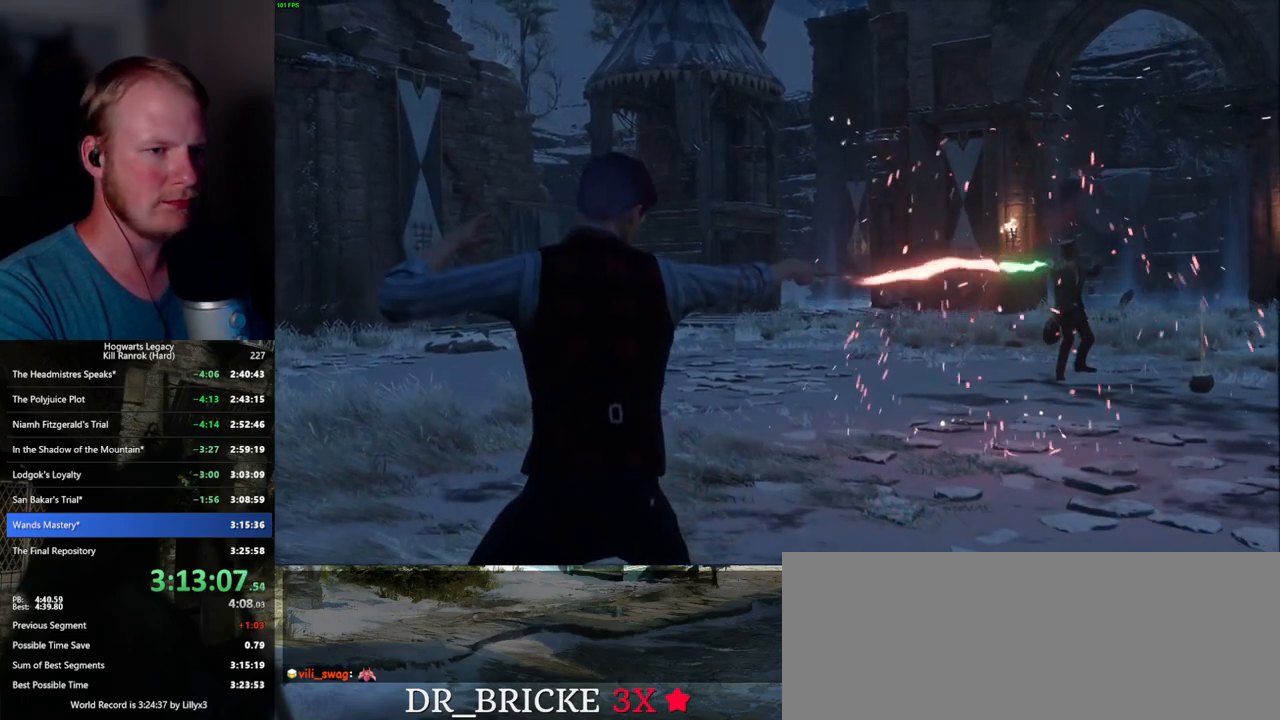
{"keys": ["space"], "mouse": [], "events": [[17, "space", "up"], [67, "space", "down"], [117, "space", "up"], [184, "space", "down"], [234, "space", "up"], [284, "space", "down"], [334, "space", "up"], [400, "space", "down"], [450, "space", "up"], [500, "space", "down"]]}
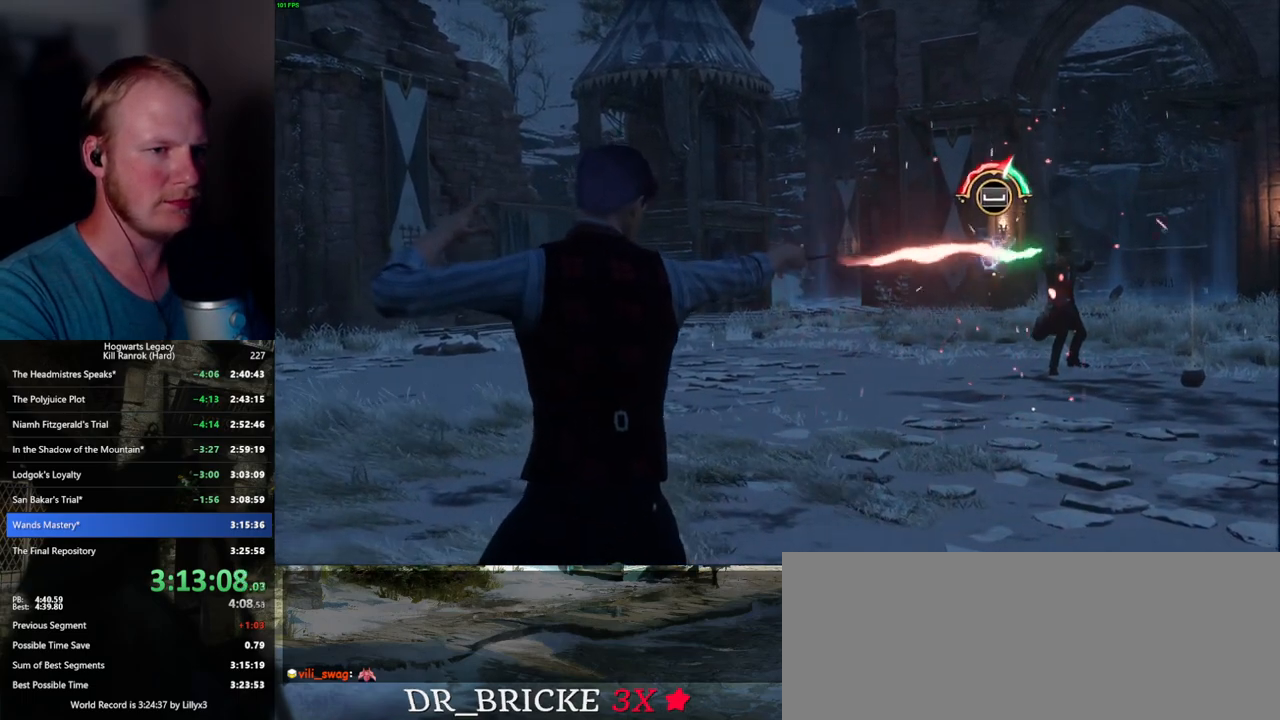
{"keys": [], "mouse": [], "events": [[34, "space", "up"], [117, "space", "down"], [167, "space", "up"], [217, "space", "down"], [250, "space", "up"], [317, "space", "down"], [367, "space", "up"], [434, "space", "down"], [467, "space", "up"]]}
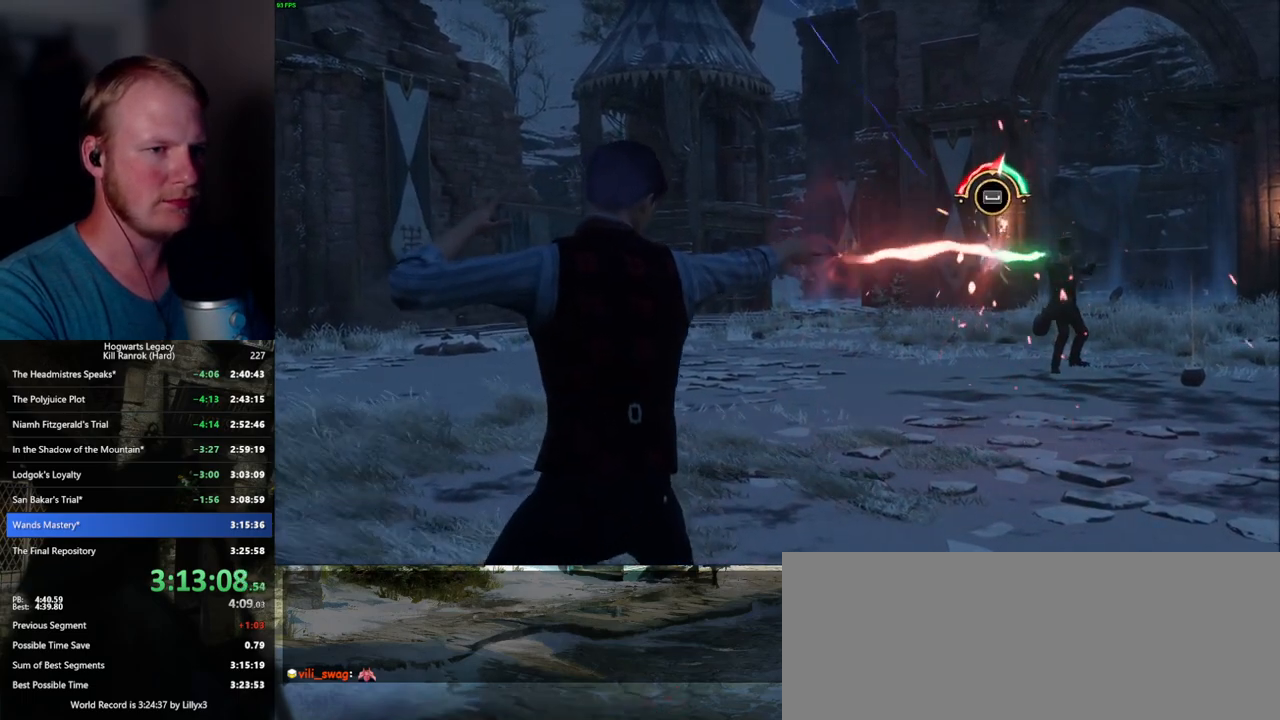
{"keys": [], "mouse": [], "events": [[17, "space", "down"], [67, "space", "up"], [134, "space", "down"], [167, "space", "up"], [217, "space", "down"], [267, "space", "up"], [317, "space", "down"], [367, "space", "up"], [417, "space", "down"], [467, "space", "up"]]}
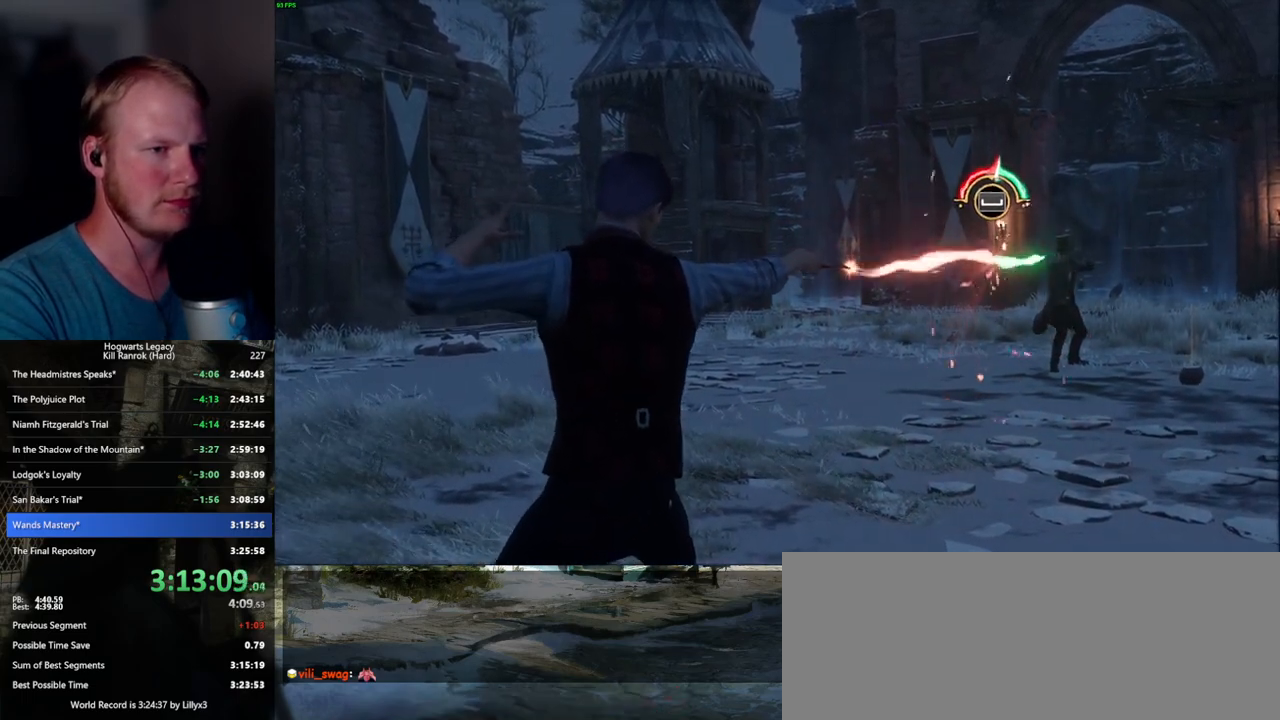
{"keys": ["space"], "mouse": [], "events": [[17, "space", "down"], [50, "space", "up"], [117, "space", "down"], [167, "space", "up"], [200, "space", "down"], [250, "space", "up"], [317, "space", "down"], [350, "space", "up"], [400, "space", "down"], [434, "space", "up"], [500, "space", "down"]]}
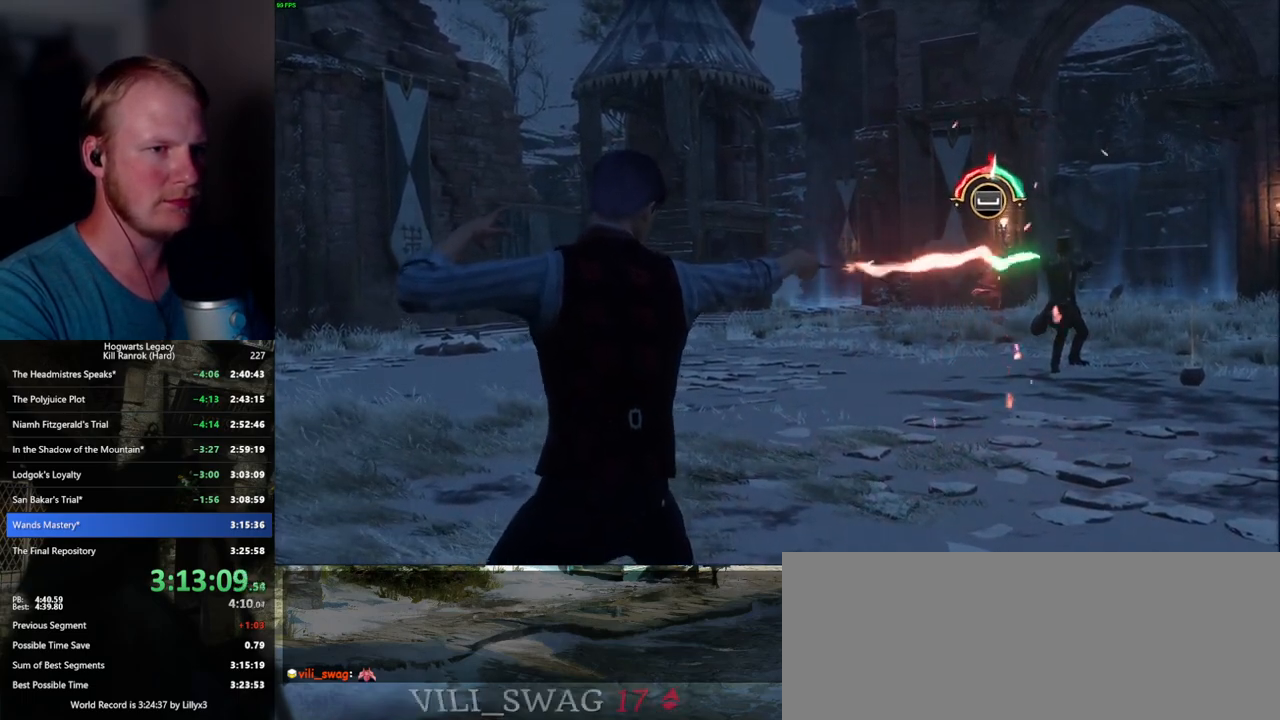
{"keys": ["space"], "mouse": [], "events": [[50, "space", "up"], [84, "space", "down"], [134, "space", "up"], [184, "space", "down"], [234, "space", "up"], [284, "space", "down"], [317, "space", "up"], [384, "space", "down"], [434, "space", "up"], [467, "space", "down"]]}
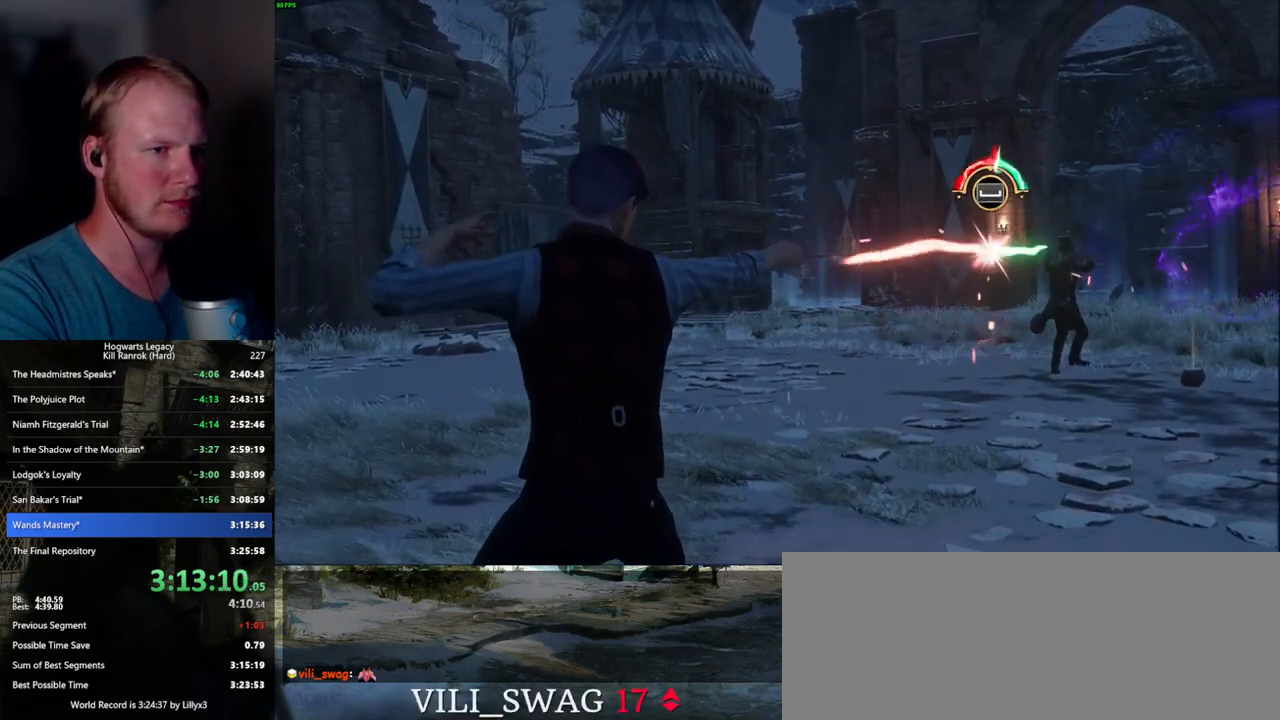
{"keys": [], "mouse": [], "events": [[17, "space", "up"], [67, "space", "down"], [117, "space", "up"], [167, "space", "down"], [217, "space", "up"], [250, "space", "down"], [317, "space", "up"], [367, "space", "down"], [400, "space", "up"], [450, "space", "down"], [500, "space", "up"]]}
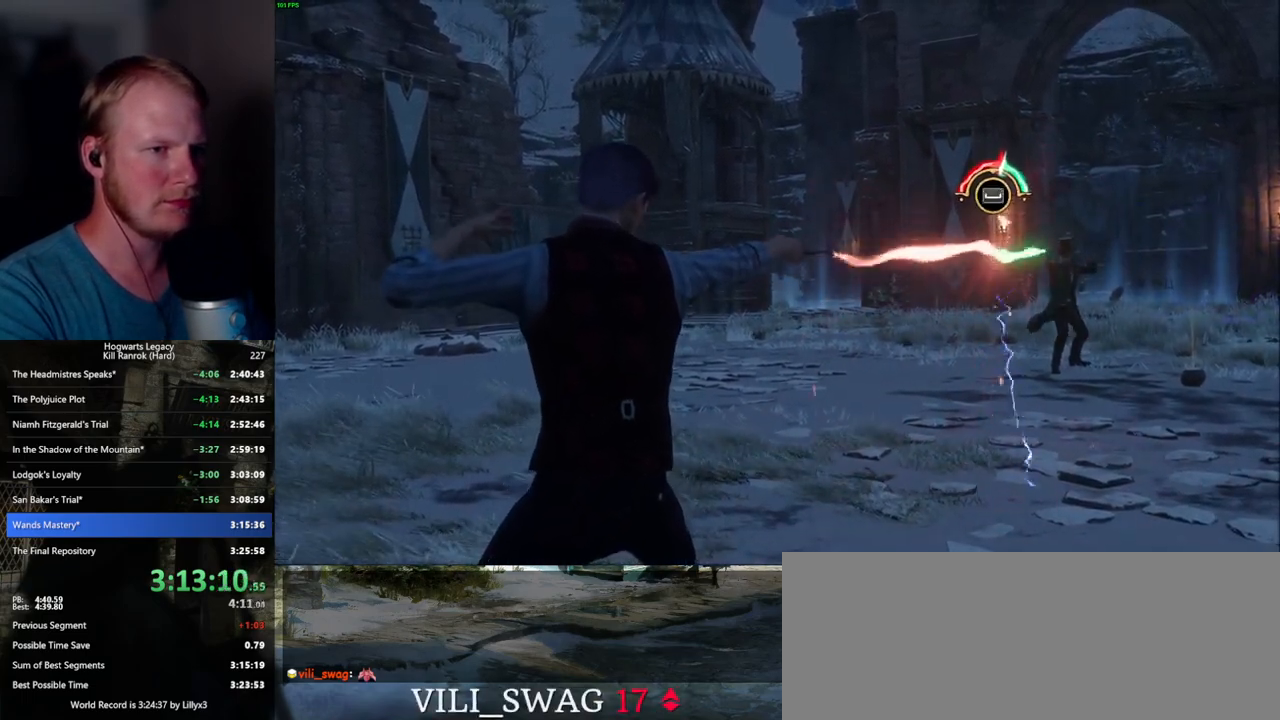
{"keys": [], "mouse": [], "events": [[50, "space", "down"], [100, "space", "up"], [134, "space", "down"], [184, "space", "up"], [250, "space", "down"], [284, "space", "up"], [334, "space", "down"], [384, "space", "up"], [434, "space", "down"], [467, "space", "up"]]}
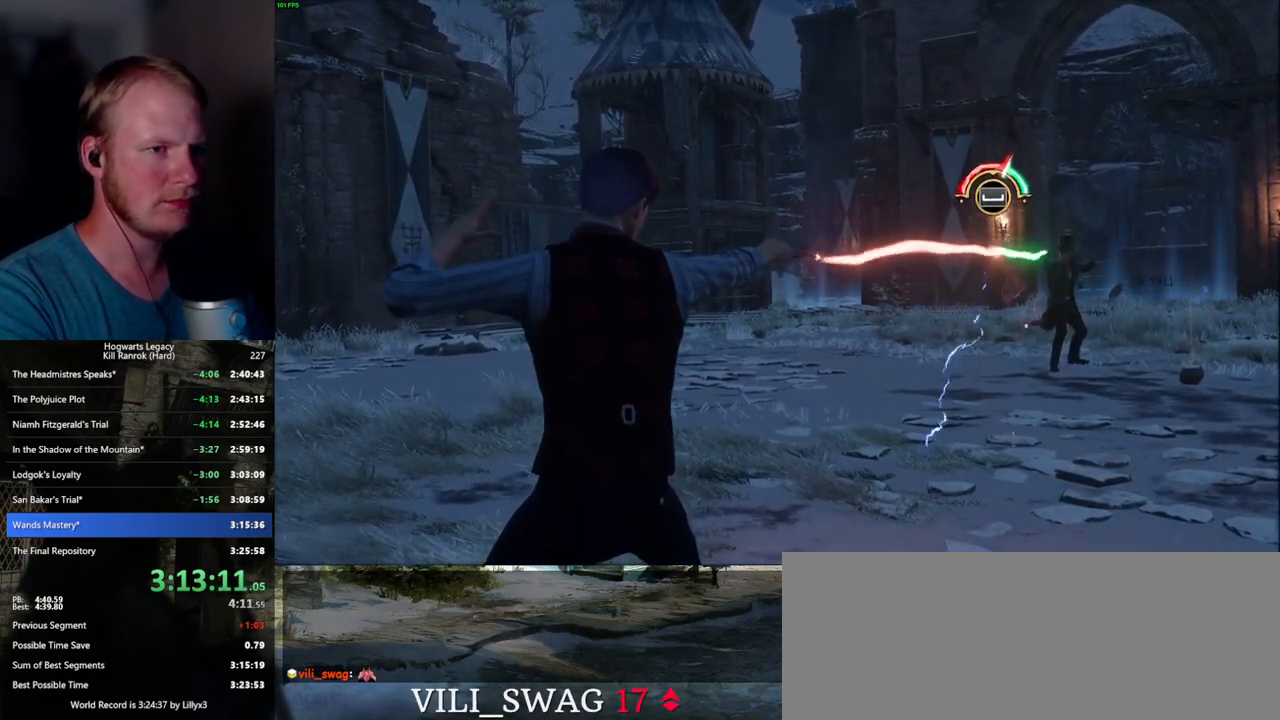
{"keys": ["space"], "mouse": [], "events": [[17, "space", "down"], [84, "space", "up"], [117, "space", "down"], [167, "space", "up"], [200, "space", "down"], [267, "space", "up"], [317, "space", "down"], [350, "space", "up"], [400, "space", "down"], [450, "space", "up"], [500, "space", "down"]]}
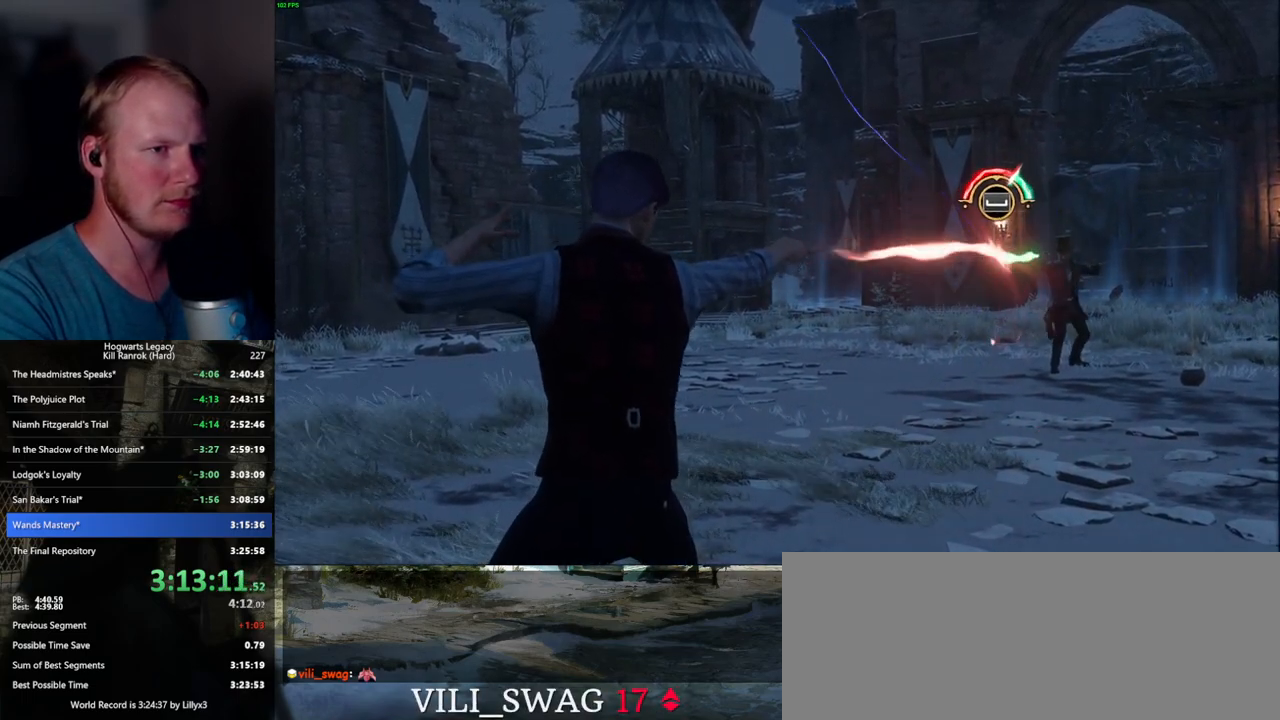
{"keys": ["space"], "mouse": [], "events": [[34, "space", "up"], [84, "space", "down"], [150, "space", "up"], [184, "space", "down"], [234, "space", "up"], [284, "space", "down"], [334, "space", "up"], [384, "space", "down"], [417, "space", "up"], [484, "space", "down"]]}
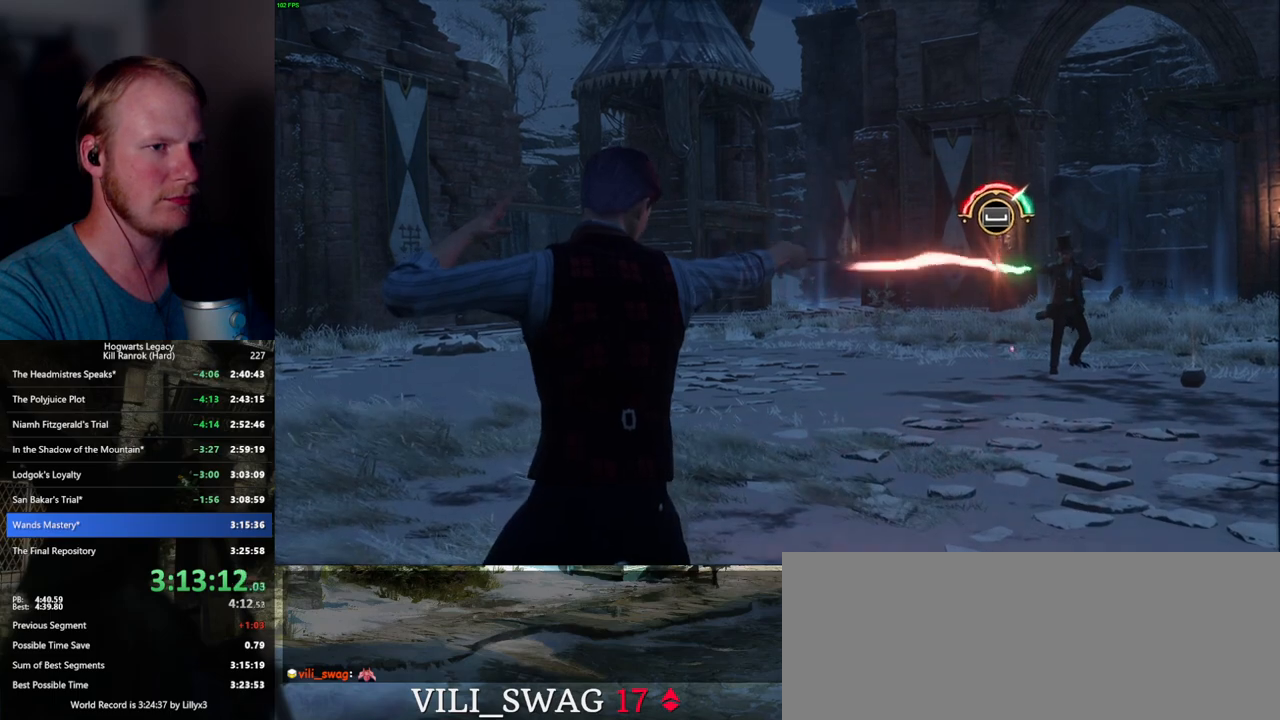
{"keys": [], "mouse": [], "events": [[17, "space", "up"], [67, "space", "down"], [117, "space", "up"], [150, "space", "down"], [217, "space", "up"], [250, "space", "down"], [317, "space", "up"], [350, "space", "down"], [400, "space", "up"], [434, "space", "down"], [484, "space", "up"]]}